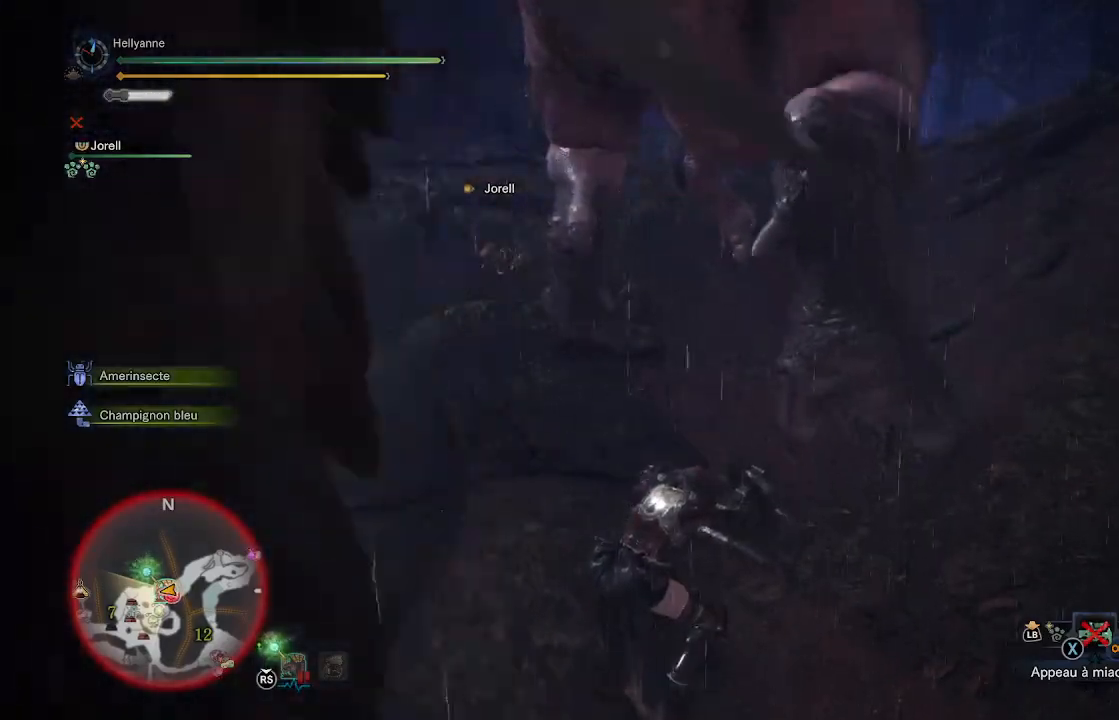
Gameplay with a controller (Xbox layout); each line is a JSON object with the inputs held at the frame after it. "events" lists button and stick changes between this image and that frame as [ms after this image, input, new state], when the widget could be followed in between.
{"buttons": [], "left_stick": "center", "right_stick": "up-right", "events": [[367, "right_stick", "up-right"]]}
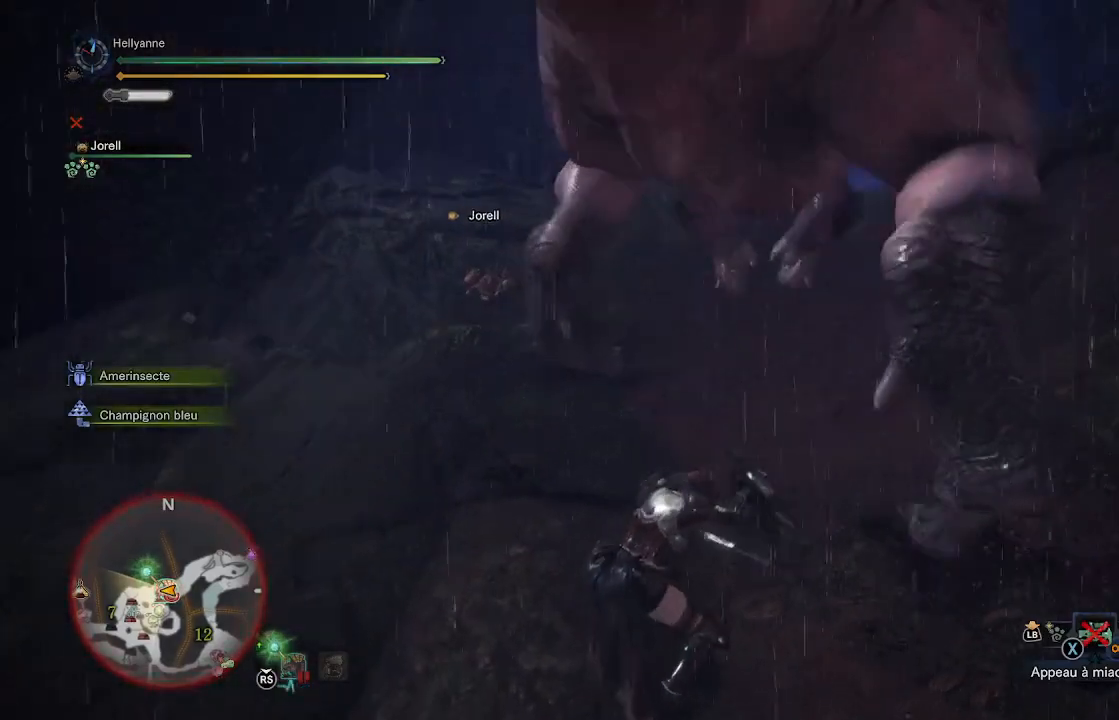
{"buttons": [], "left_stick": "up", "right_stick": "center", "events": [[50, "right_stick", "center"], [117, "left_stick", "up"]]}
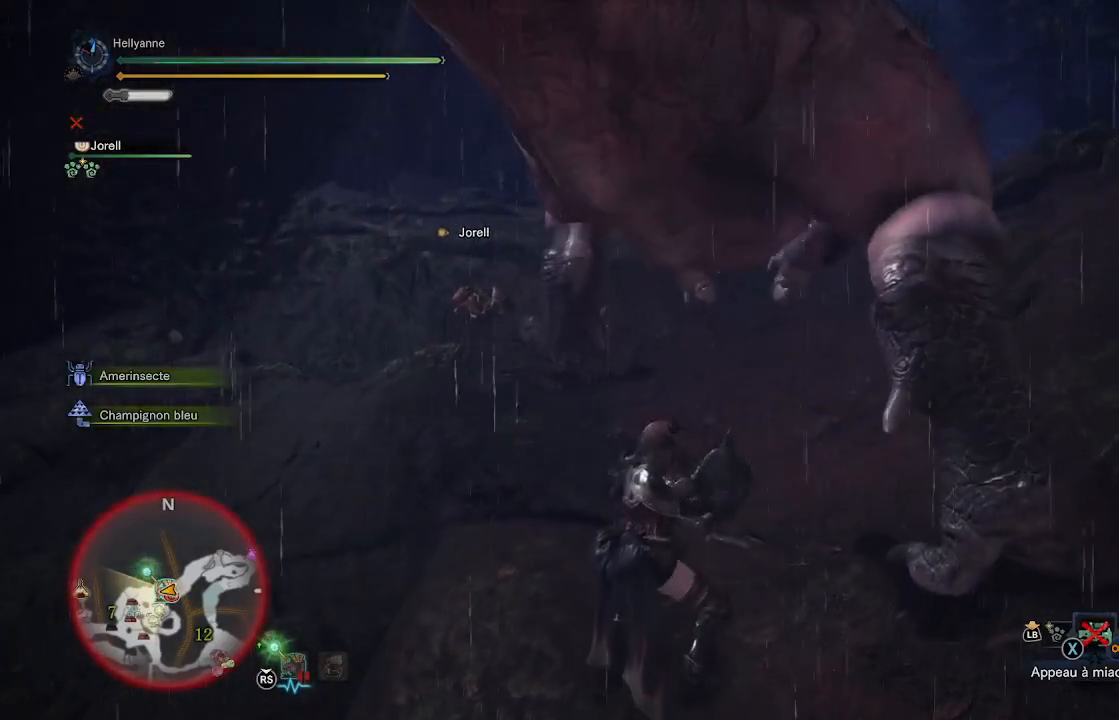
{"buttons": [], "left_stick": "up", "right_stick": "center", "events": []}
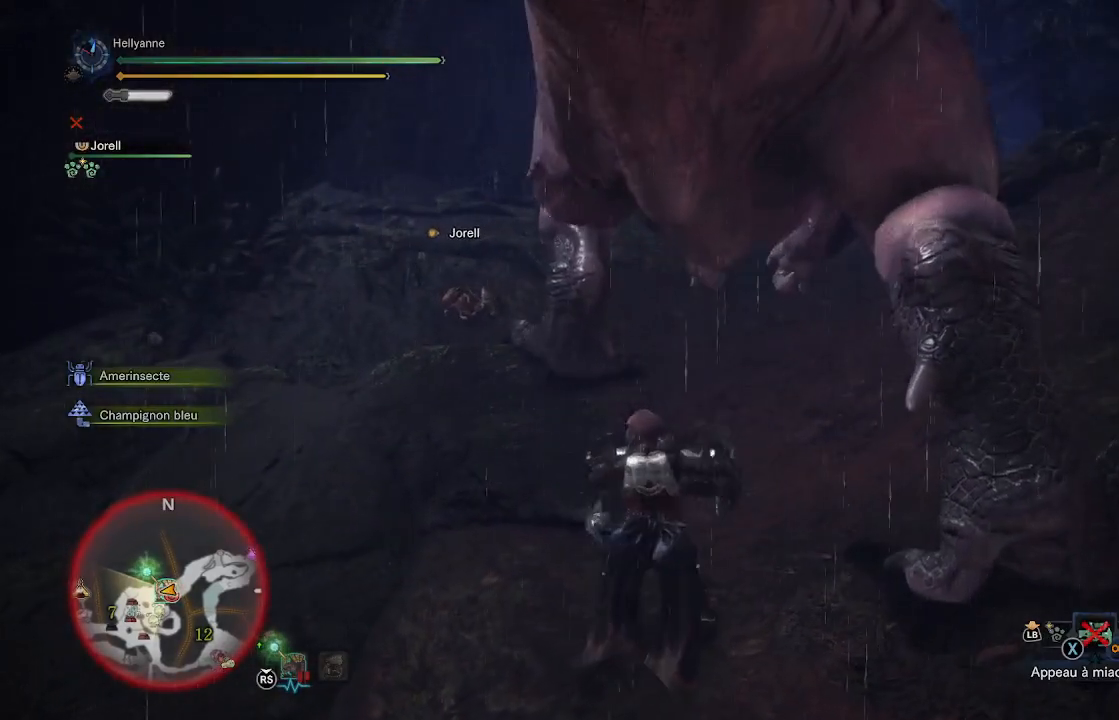
{"buttons": [], "left_stick": "up", "right_stick": "center", "events": [[367, "Y", "down"], [433, "Y", "up"]]}
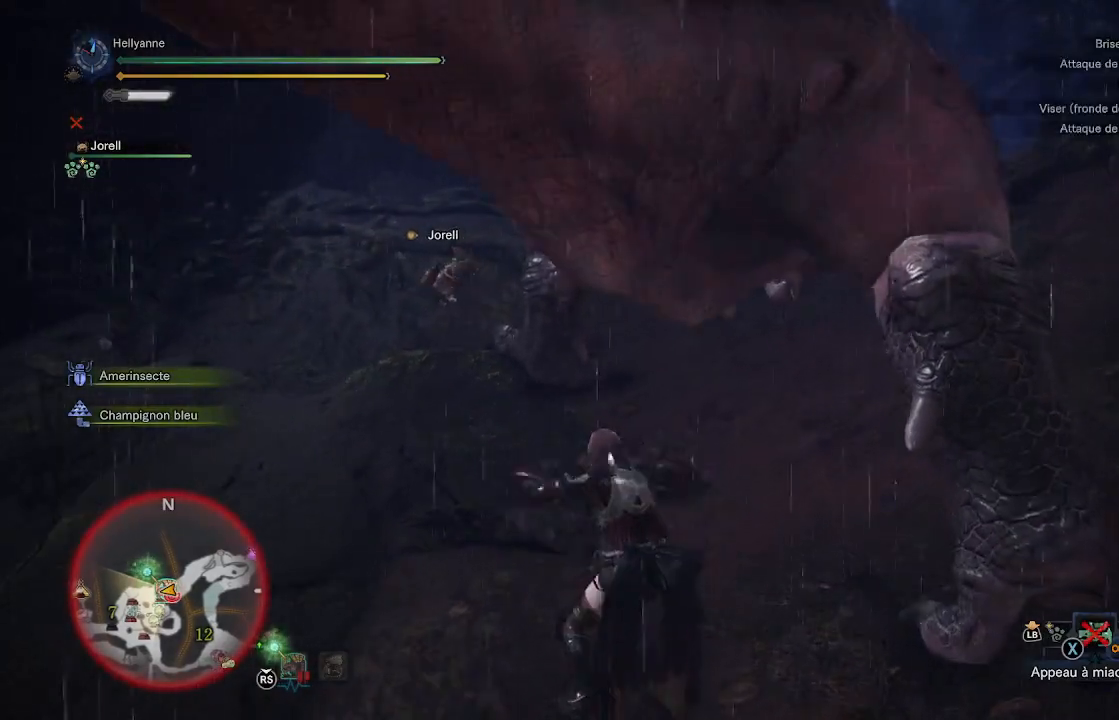
{"buttons": [], "left_stick": "up", "right_stick": "center", "events": [[33, "Y", "down"], [133, "Y", "up"], [200, "Y", "down"], [300, "Y", "up"], [367, "Y", "down"], [450, "Y", "up"]]}
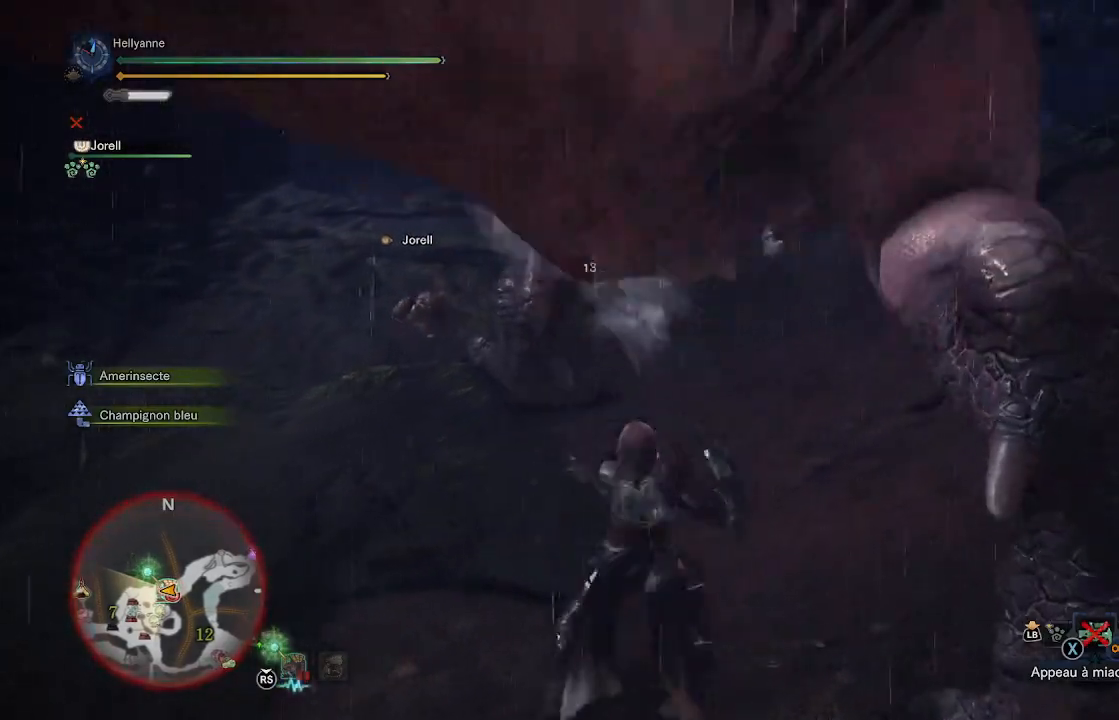
{"buttons": ["Y"], "left_stick": "up-right", "right_stick": "center", "events": [[33, "Y", "down"], [100, "Y", "up"], [167, "Y", "down"], [250, "Y", "up"], [333, "Y", "down"], [417, "Y", "up"], [500, "Y", "down"], [500, "left_stick", "up-right"]]}
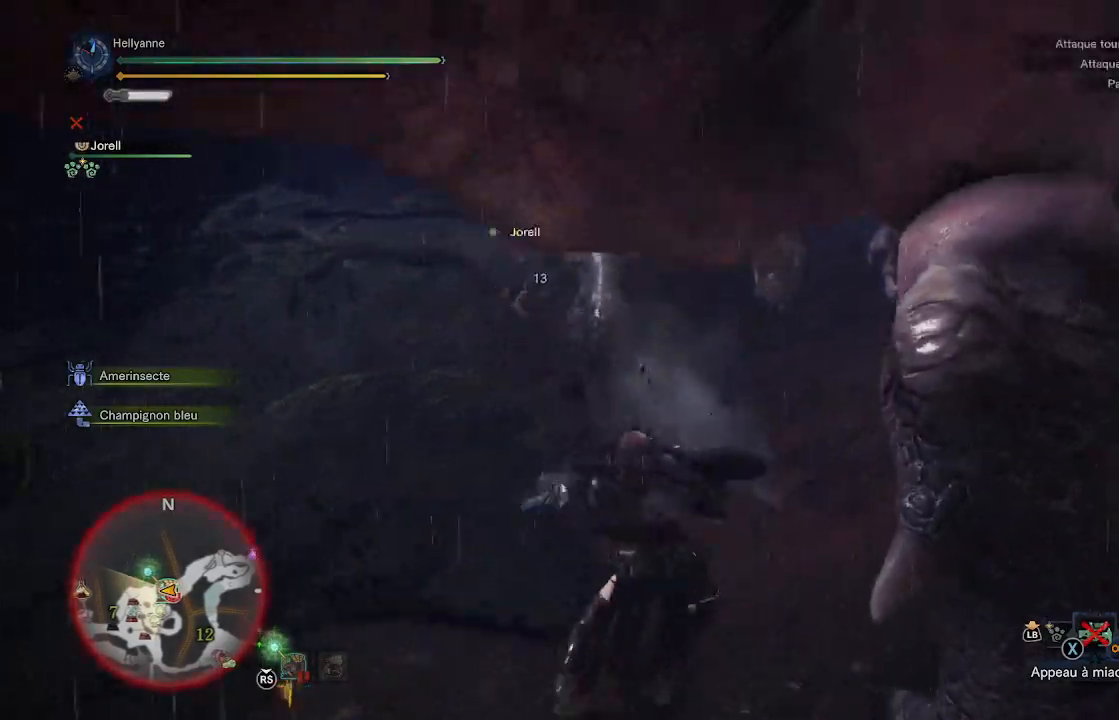
{"buttons": ["Y"], "left_stick": "down-right", "right_stick": "center", "events": [[67, "Y", "up"], [150, "Y", "down"], [183, "left_stick", "right"], [250, "Y", "up"], [317, "Y", "down"], [400, "Y", "up"], [400, "left_stick", "down-right"], [467, "Y", "down"]]}
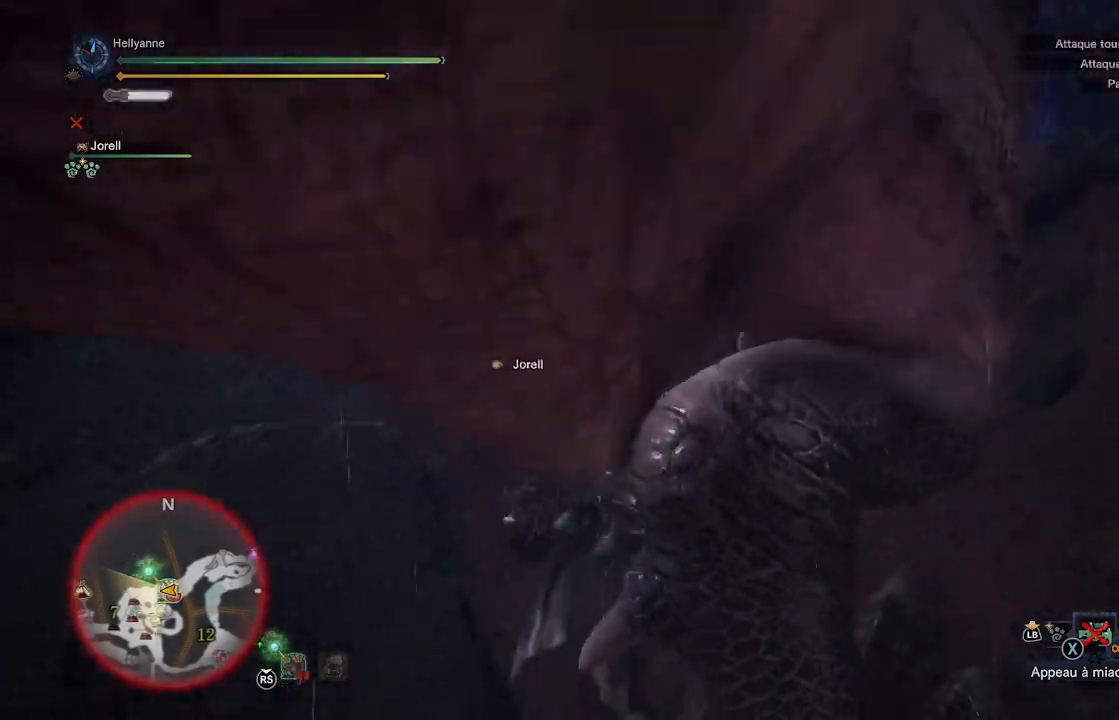
{"buttons": [], "left_stick": "down", "right_stick": "center", "events": [[67, "Y", "up"], [133, "Y", "down"], [233, "Y", "up"], [317, "Y", "down"], [400, "Y", "up"], [500, "left_stick", "down"]]}
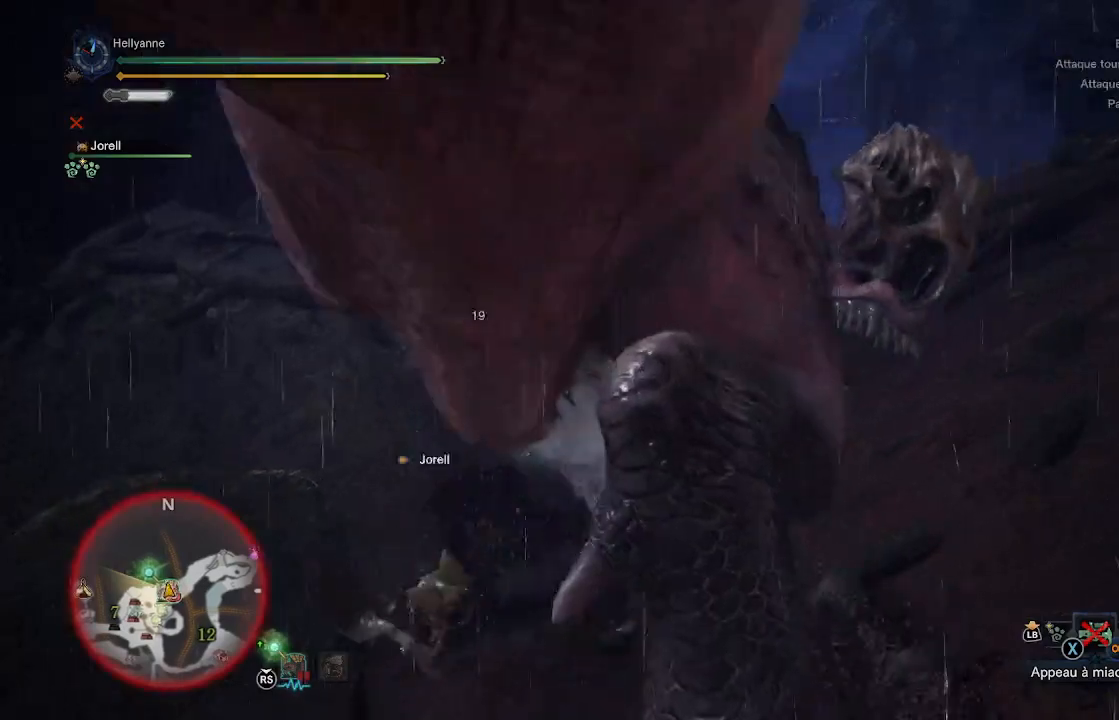
{"buttons": [], "left_stick": "down", "right_stick": "center", "events": [[67, "A", "down"], [200, "A", "up"], [250, "A", "down"], [333, "A", "up"], [400, "A", "down"], [483, "A", "up"]]}
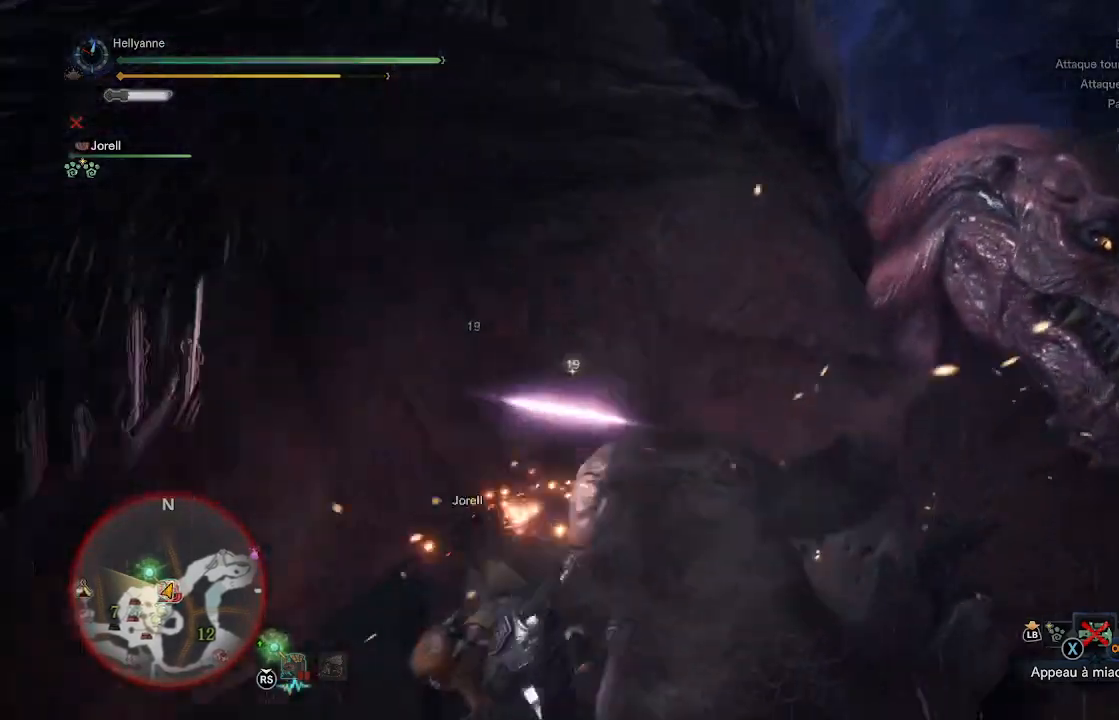
{"buttons": [], "left_stick": "down-left", "right_stick": "up-right", "events": [[33, "A", "down"], [150, "A", "up"], [200, "left_stick", "down-left"], [433, "right_stick", "up-right"]]}
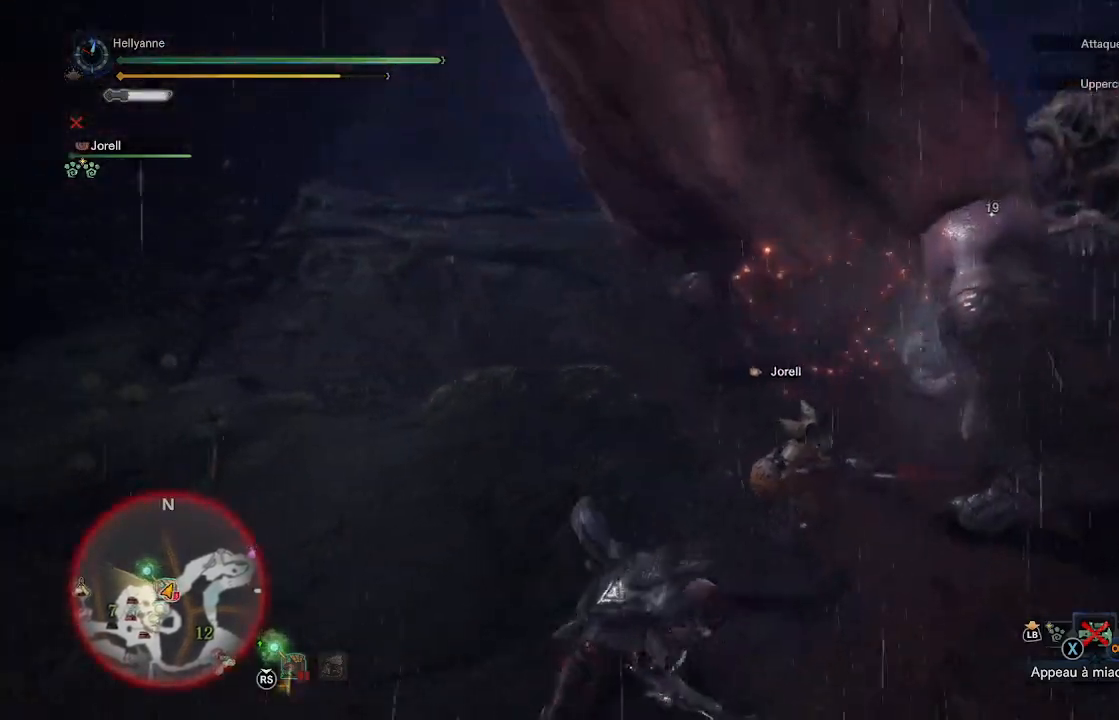
{"buttons": [], "left_stick": "up-left", "right_stick": "right", "events": [[33, "left_stick", "left"], [117, "right_stick", "right"], [150, "left_stick", "up-left"]]}
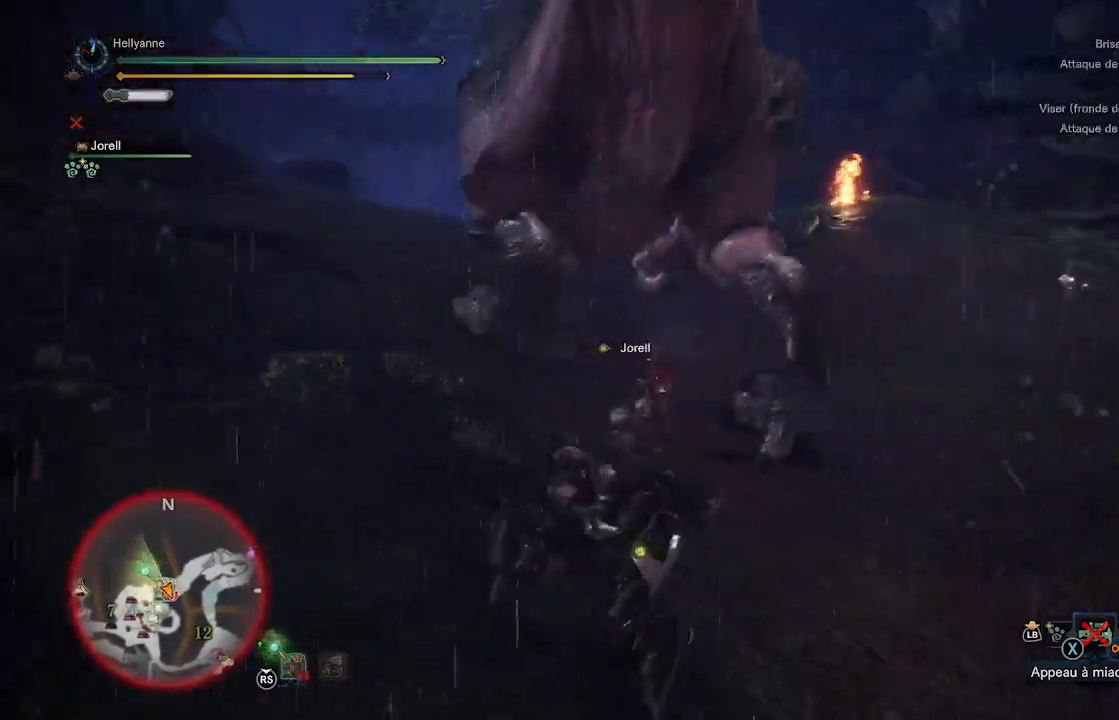
{"buttons": [], "left_stick": "up-left", "right_stick": "center", "events": [[100, "right_stick", "center"], [317, "L3", "down"], [467, "L3", "up"]]}
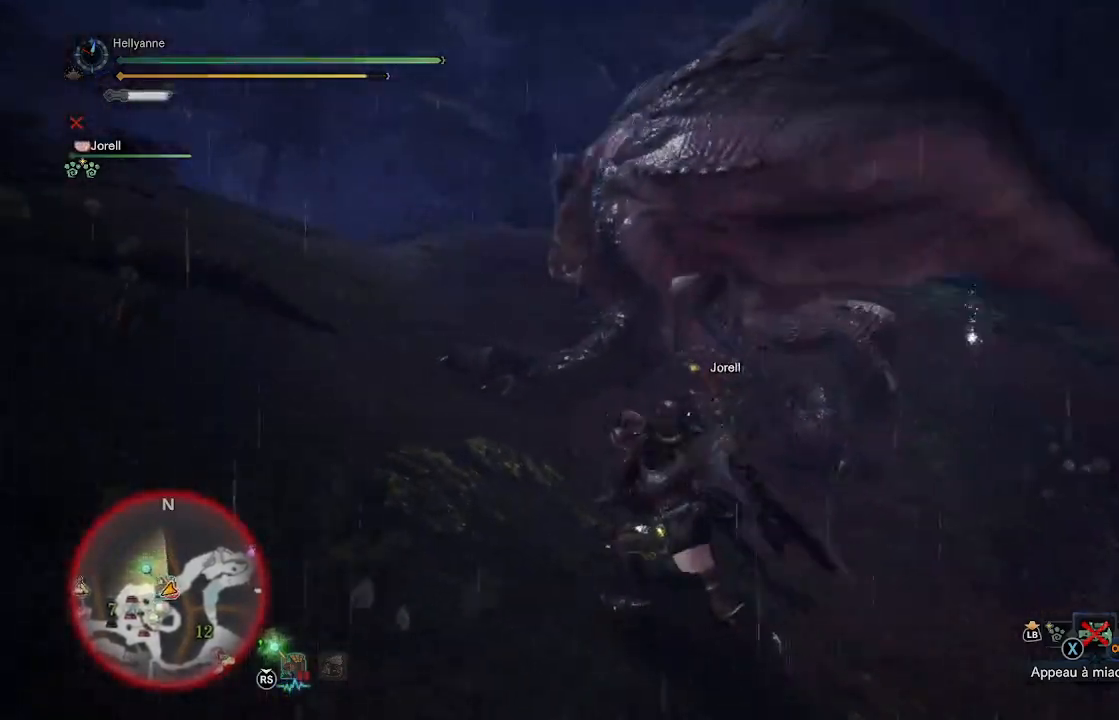
{"buttons": [], "left_stick": "up-left", "right_stick": "down-right", "events": [[150, "right_stick", "down-right"]]}
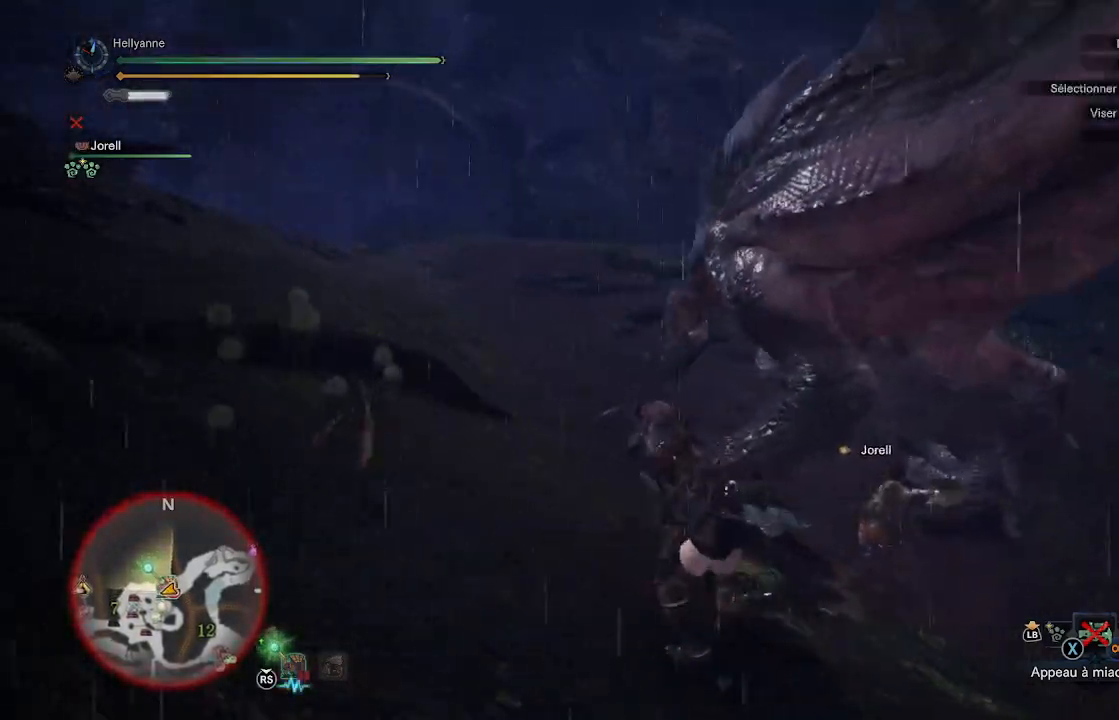
{"buttons": [], "left_stick": "up", "right_stick": "center", "events": [[233, "left_stick", "up"], [250, "right_stick", "center"], [350, "Y", "down"], [433, "Y", "up"]]}
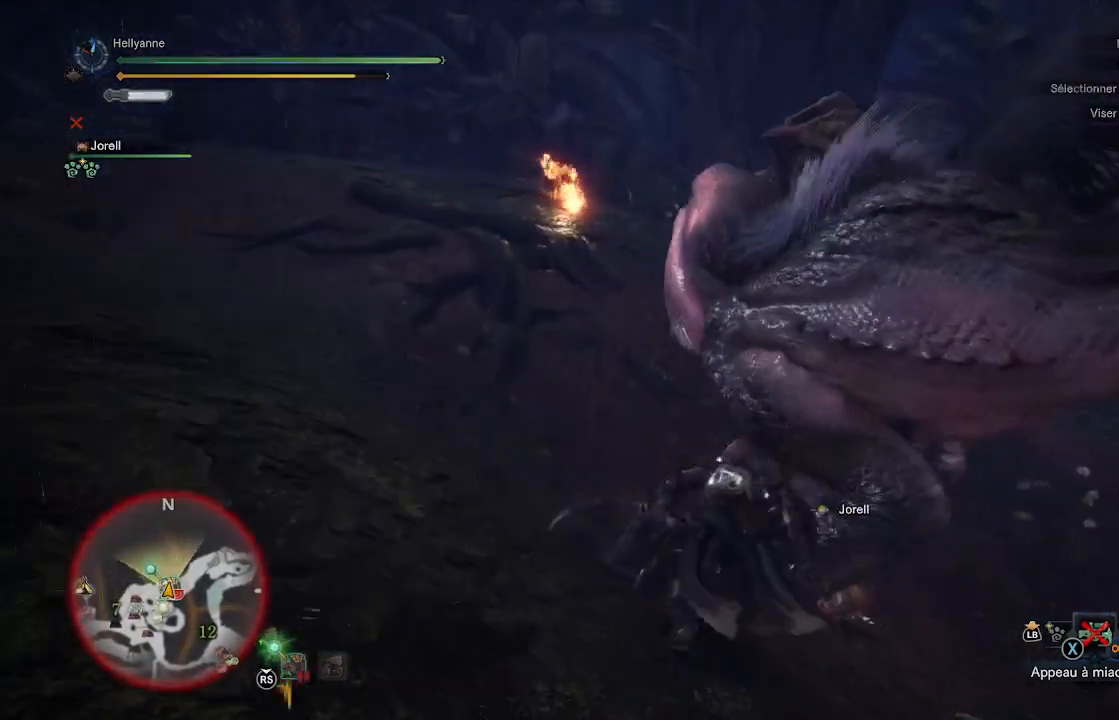
{"buttons": [], "left_stick": "up-left", "right_stick": "center", "events": [[17, "Y", "down"], [67, "Y", "up"], [133, "Y", "down"], [217, "Y", "up"], [283, "Y", "down"], [367, "Y", "up"], [417, "left_stick", "up-left"], [433, "Y", "down"], [500, "Y", "up"]]}
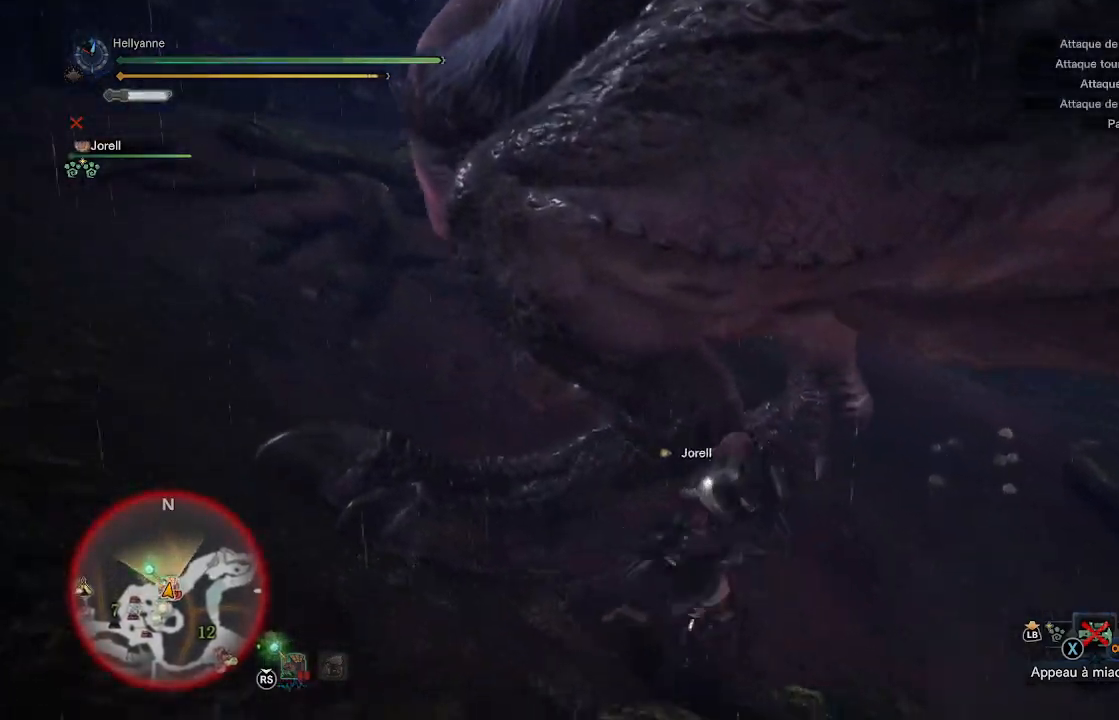
{"buttons": [], "left_stick": "left", "right_stick": "center", "events": [[33, "left_stick", "left"], [83, "Y", "down"], [150, "Y", "up"], [233, "Y", "down"], [300, "Y", "up"], [383, "Y", "down"], [467, "Y", "up"]]}
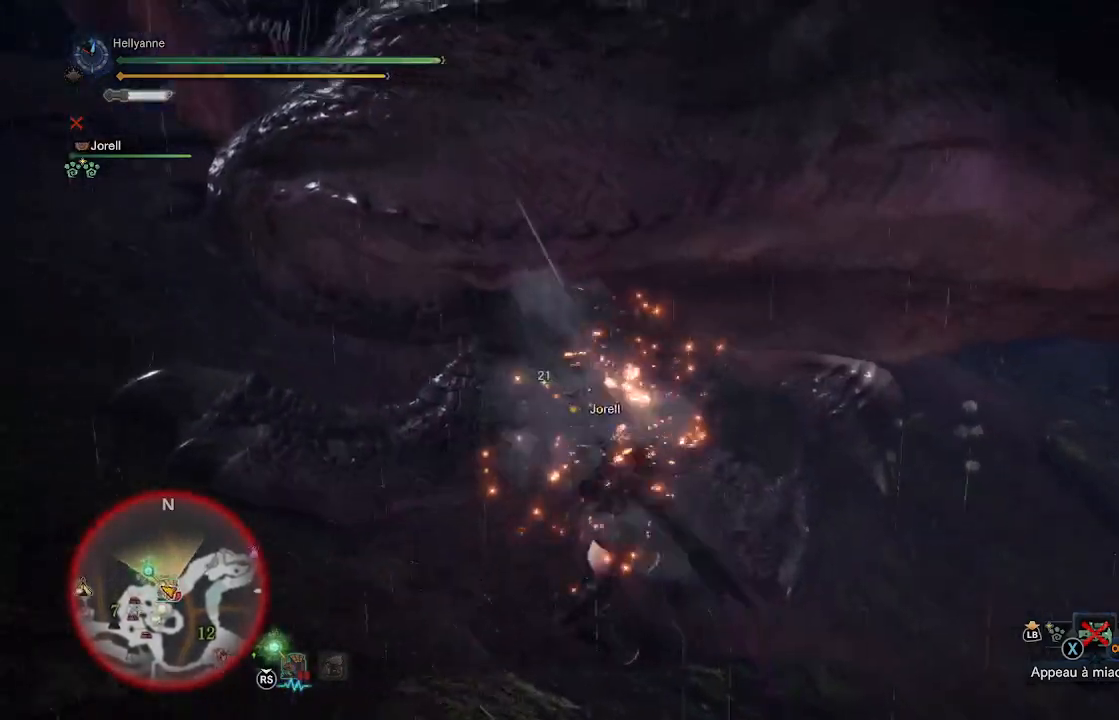
{"buttons": [], "left_stick": "up-left", "right_stick": "center", "events": [[33, "Y", "down"], [117, "Y", "up"], [183, "Y", "down"], [283, "Y", "up"], [350, "Y", "down"], [450, "Y", "up"], [467, "left_stick", "up-left"]]}
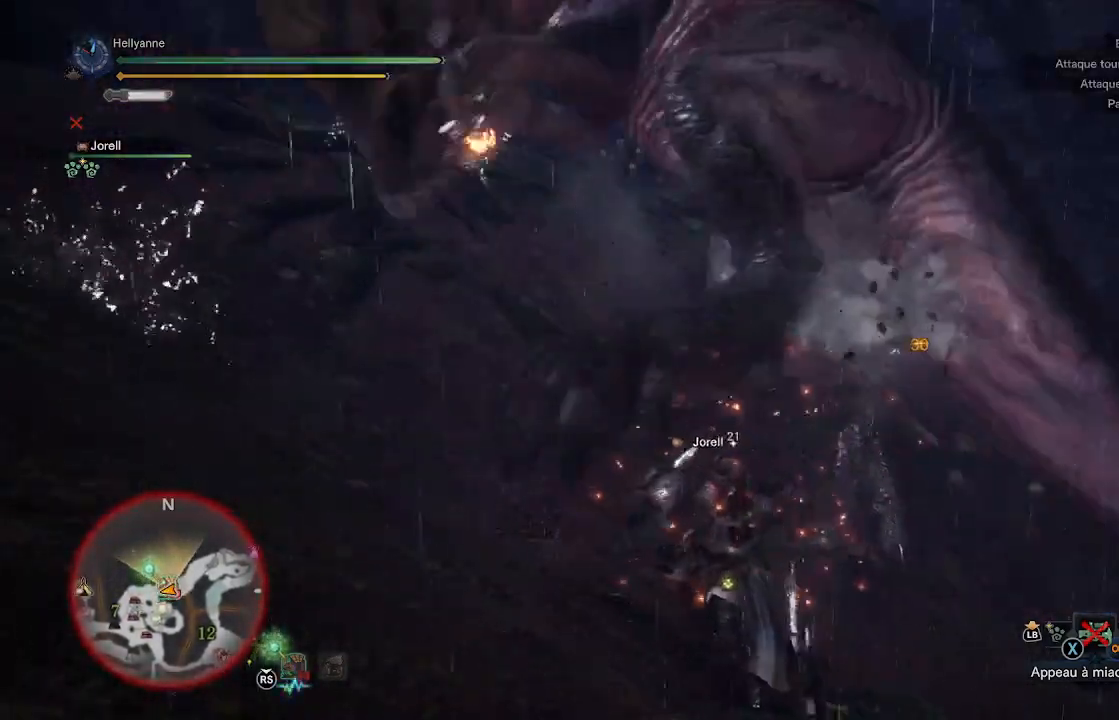
{"buttons": [], "left_stick": "center", "right_stick": "center", "events": [[17, "Y", "down"], [117, "Y", "up"], [183, "Y", "down"], [200, "left_stick", "up"], [300, "Y", "up"], [400, "left_stick", "center"]]}
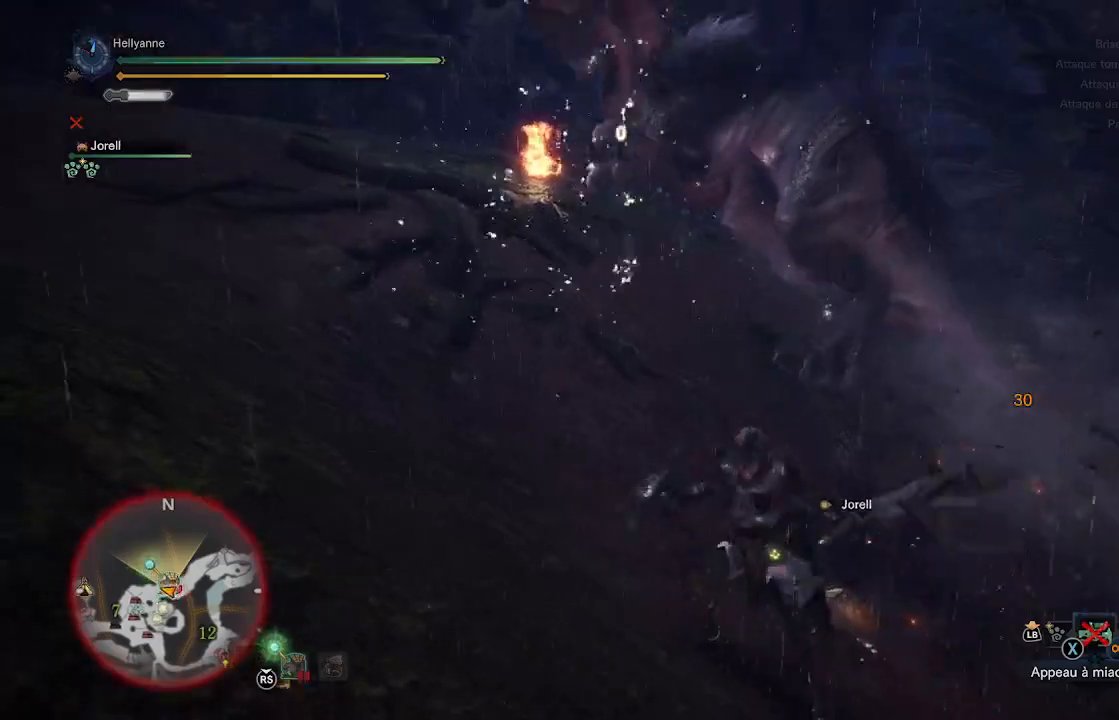
{"buttons": [], "left_stick": "up-left", "right_stick": "center", "events": [[117, "left_stick", "up"], [250, "right_stick", "up"], [383, "left_stick", "up-left"], [400, "right_stick", "center"]]}
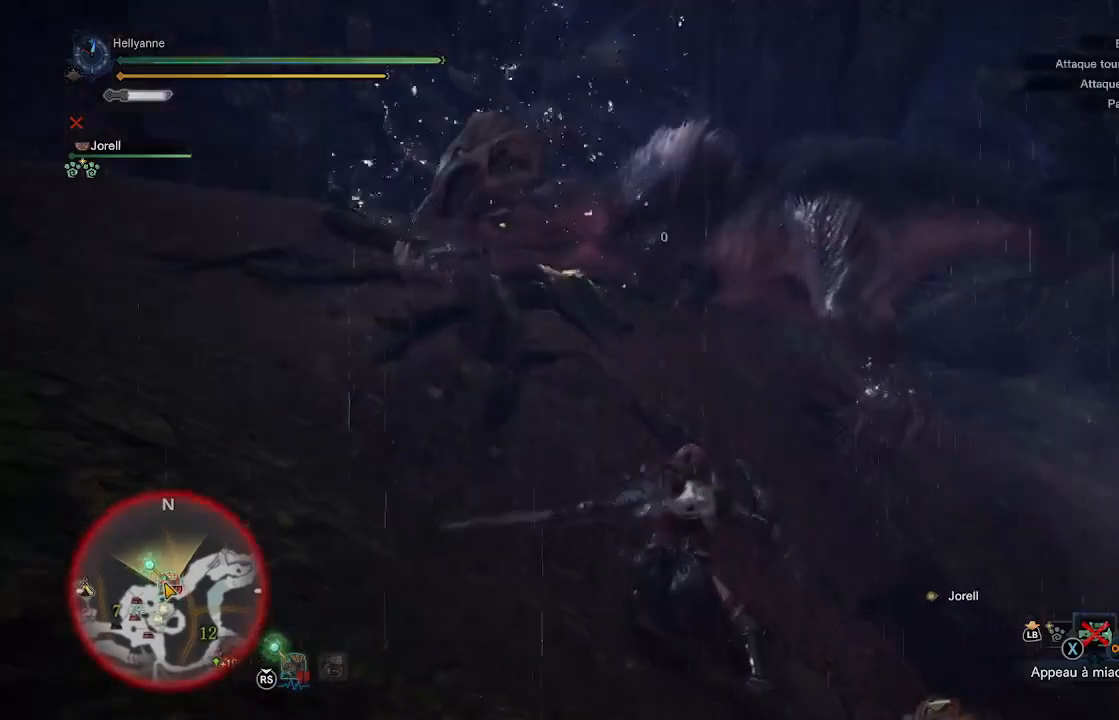
{"buttons": ["L2"], "left_stick": "up-left", "right_stick": "up-left", "events": [[33, "L3", "down"], [100, "right_stick", "up-left"], [183, "L3", "up"], [350, "right_stick", "center"], [367, "L2", "down"], [467, "right_stick", "up-left"]]}
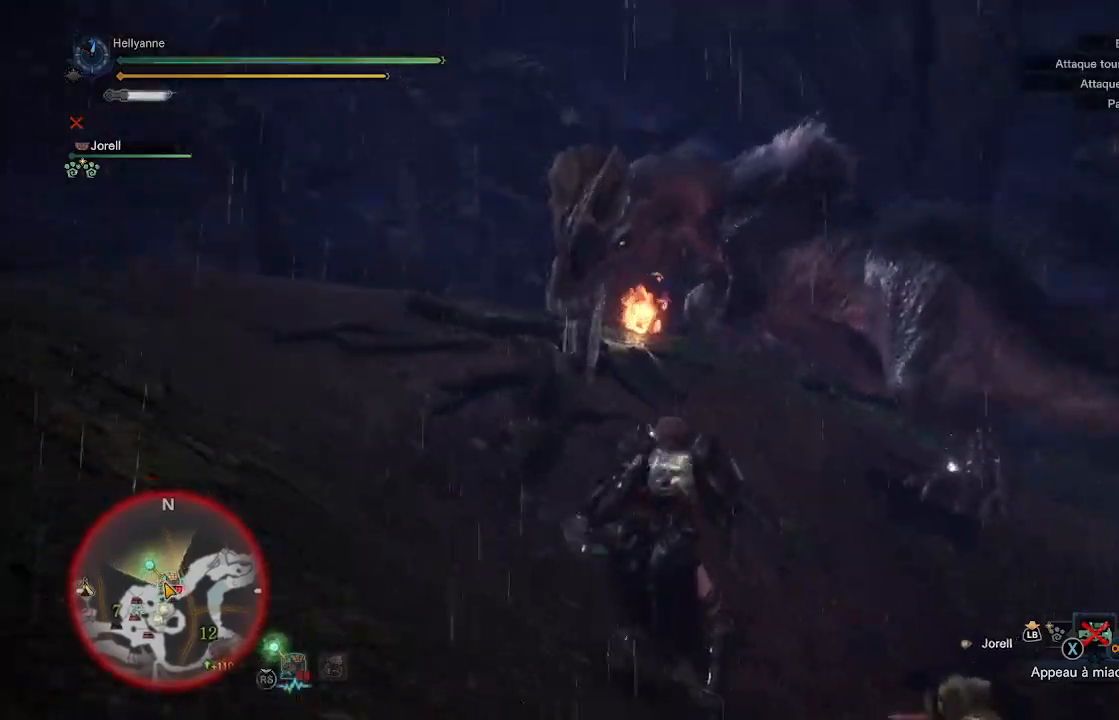
{"buttons": ["L2"], "left_stick": "up-left", "right_stick": "center", "events": [[300, "right_stick", "center"], [367, "right_stick", "up-left"], [500, "right_stick", "center"]]}
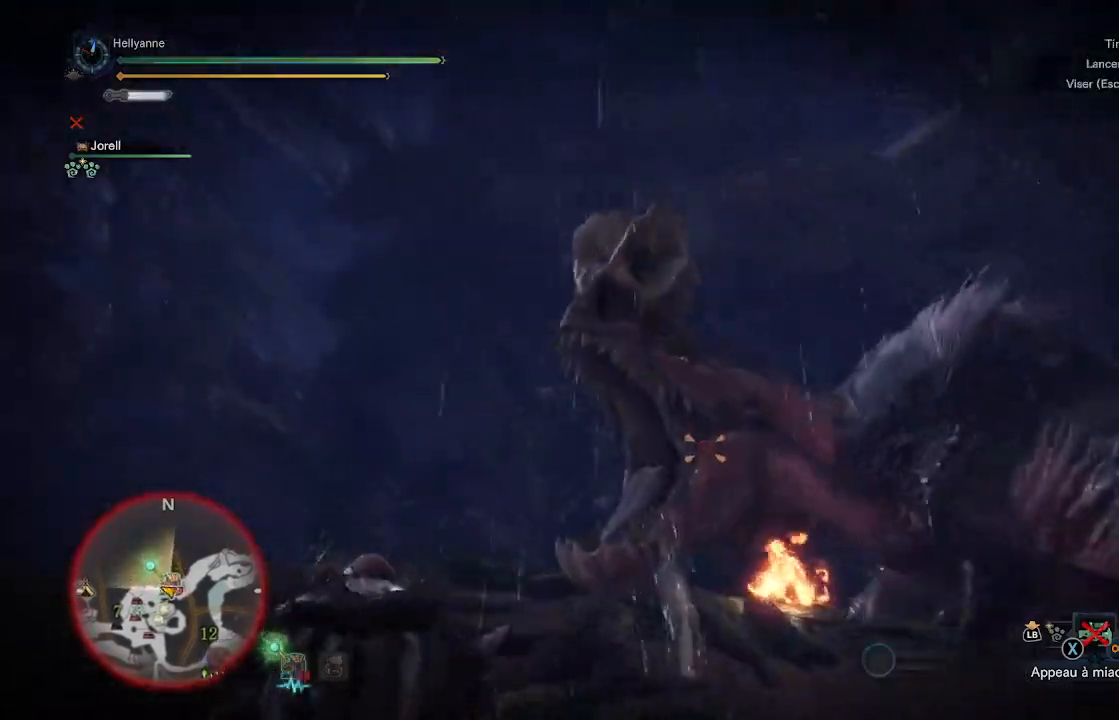
{"buttons": ["L2"], "left_stick": "up", "right_stick": "center", "events": [[67, "B", "down"], [67, "left_stick", "up"], [167, "B", "up"]]}
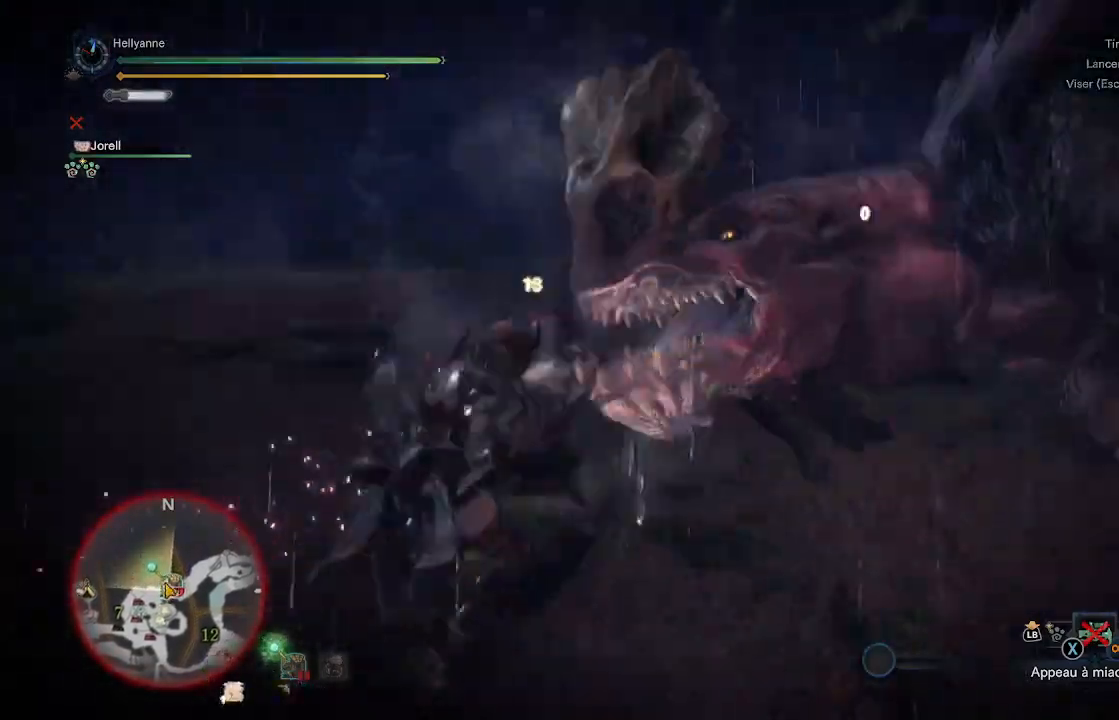
{"buttons": ["Y"], "left_stick": "center", "right_stick": "center", "events": [[17, "left_stick", "up-right"], [150, "Y", "down"], [267, "L2", "up"], [267, "Y", "up"], [267, "left_stick", "center"], [333, "Y", "down"], [400, "Y", "up"], [483, "Y", "down"]]}
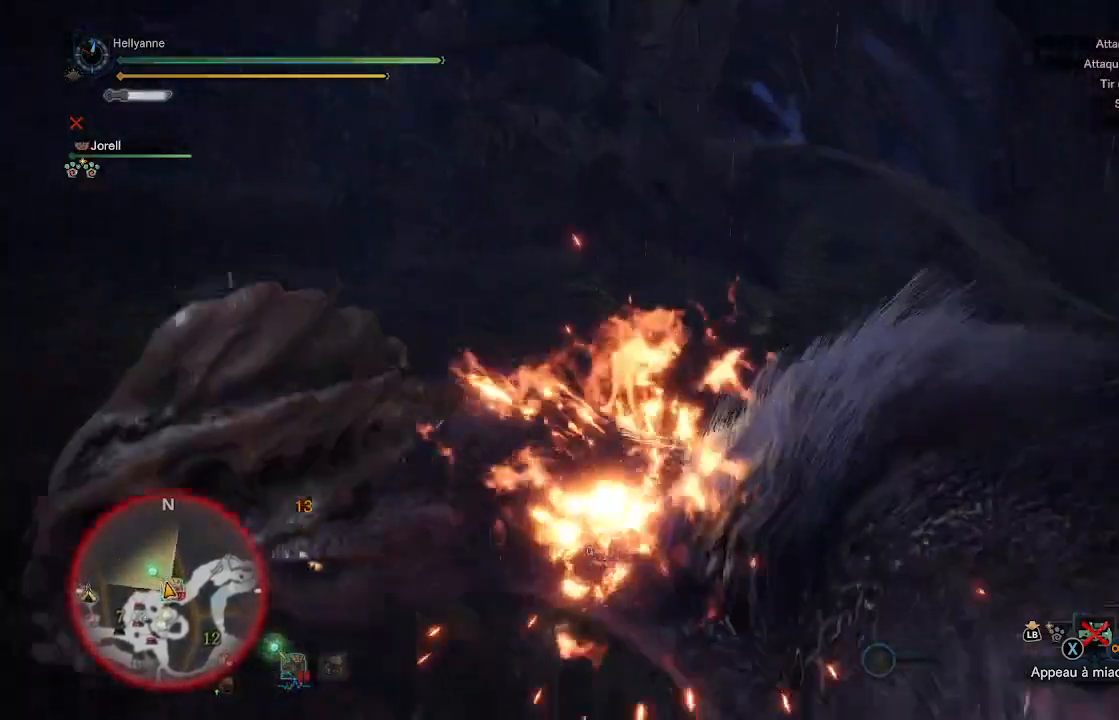
{"buttons": ["Y"], "left_stick": "center", "right_stick": "center", "events": [[67, "Y", "up"], [150, "Y", "down"], [200, "Y", "up"], [283, "Y", "down"], [367, "Y", "up"], [450, "Y", "down"]]}
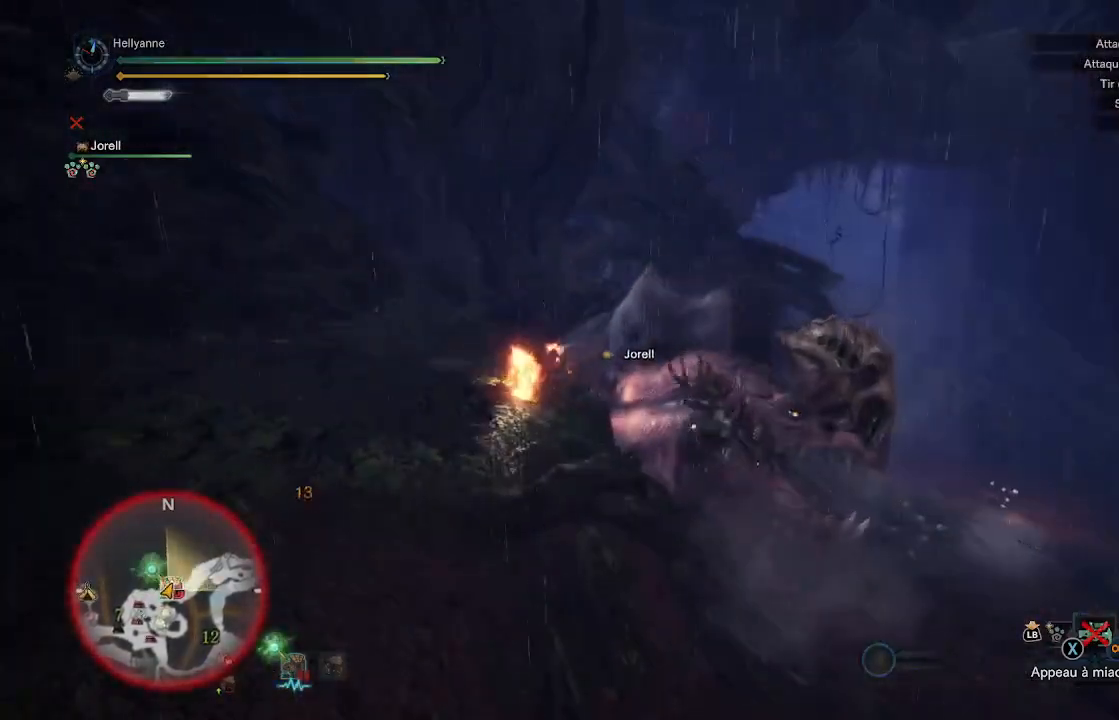
{"buttons": ["Y"], "left_stick": "center", "right_stick": "center", "events": [[33, "Y", "up"], [117, "Y", "down"], [233, "Y", "up"], [283, "Y", "down"], [400, "Y", "up"], [483, "Y", "down"]]}
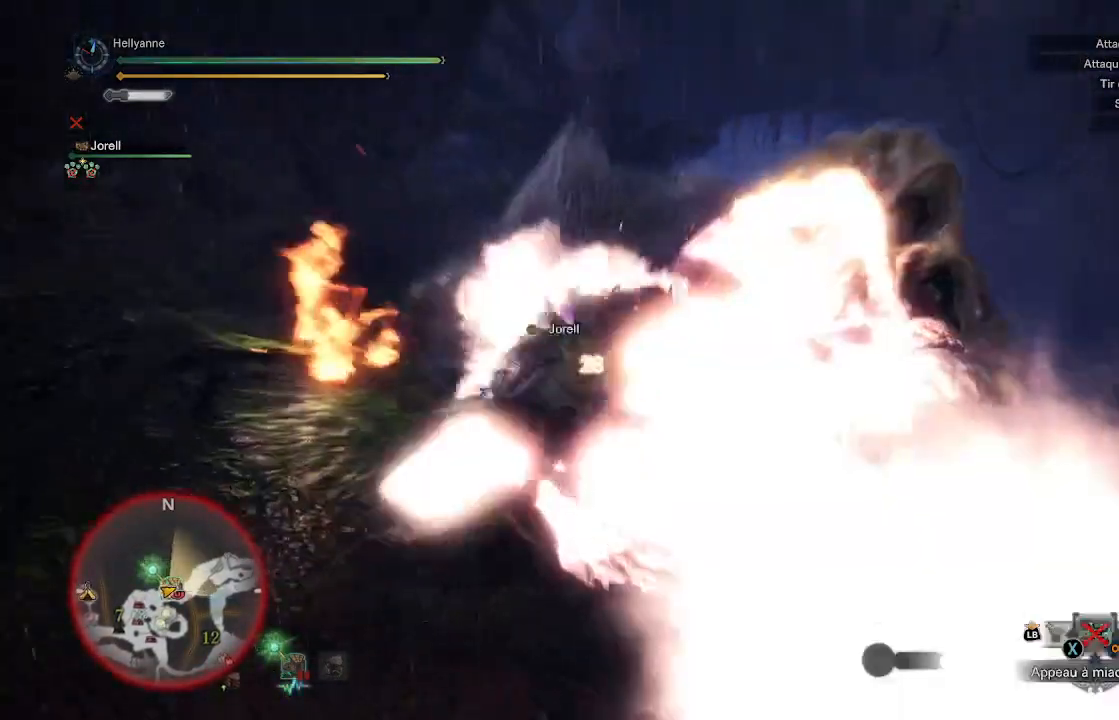
{"buttons": [], "left_stick": "center", "right_stick": "center", "events": [[83, "Y", "up"], [183, "Y", "down"], [283, "Y", "up"], [350, "Y", "down"], [483, "Y", "up"]]}
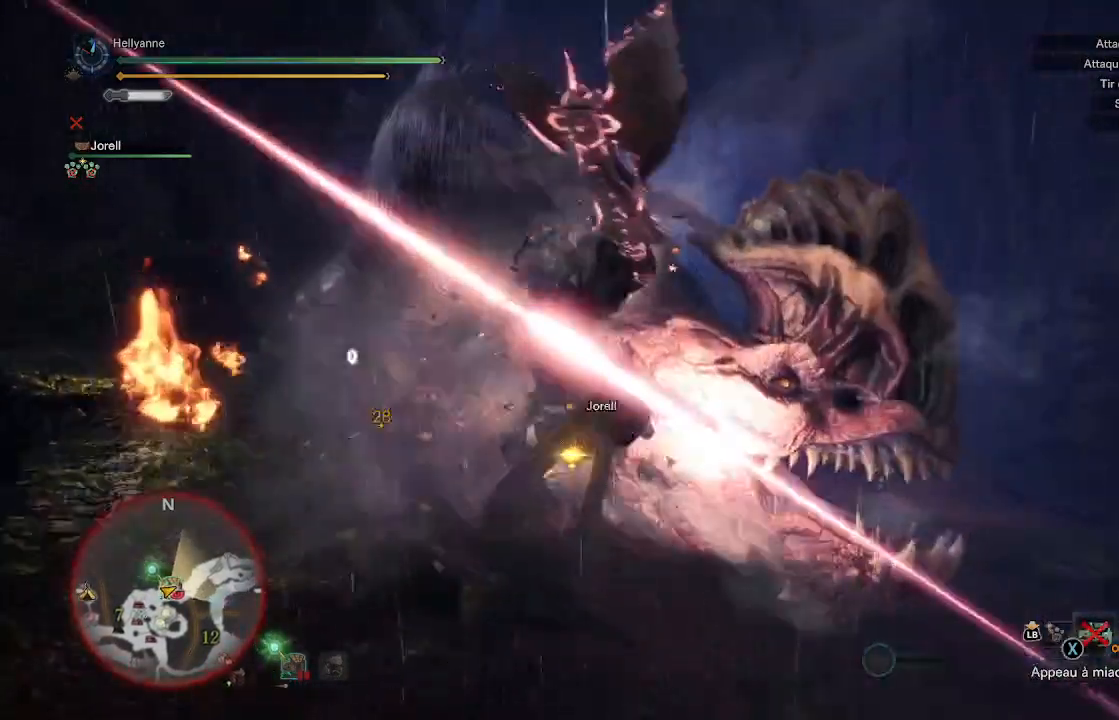
{"buttons": ["Y"], "left_stick": "center", "right_stick": "center", "events": [[83, "Y", "down"], [183, "Y", "up"], [267, "Y", "down"], [383, "Y", "up"], [483, "Y", "down"]]}
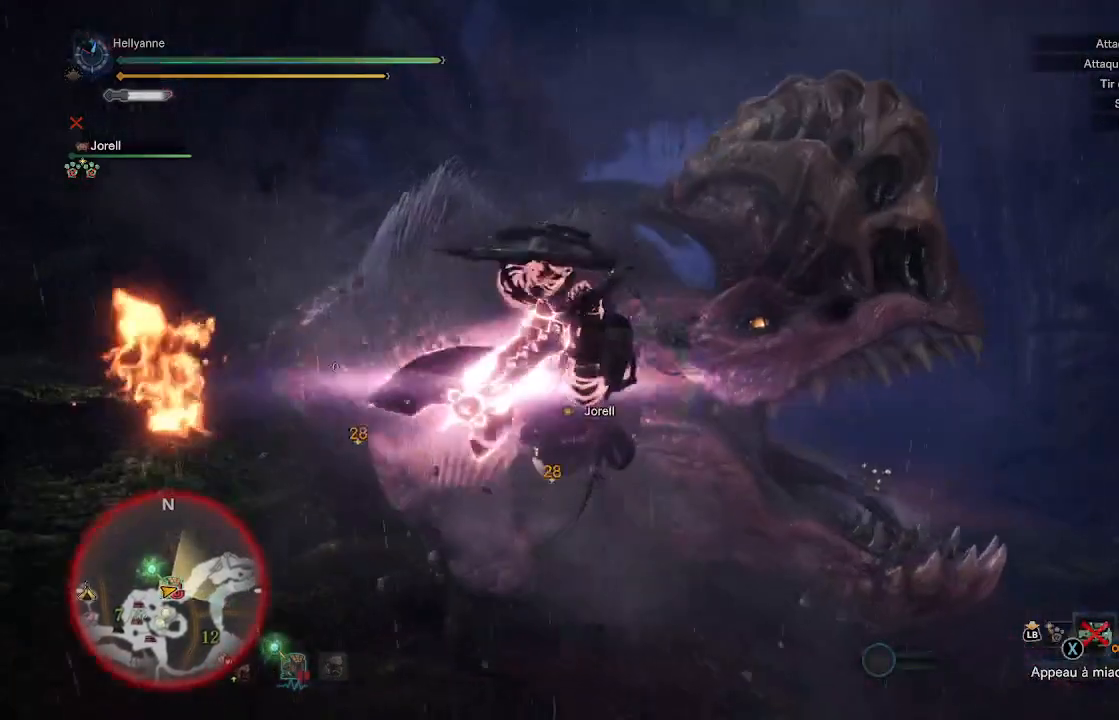
{"buttons": ["Y"], "left_stick": "center", "right_stick": "center", "events": [[100, "Y", "up"], [183, "Y", "down"], [300, "Y", "up"], [400, "Y", "down"]]}
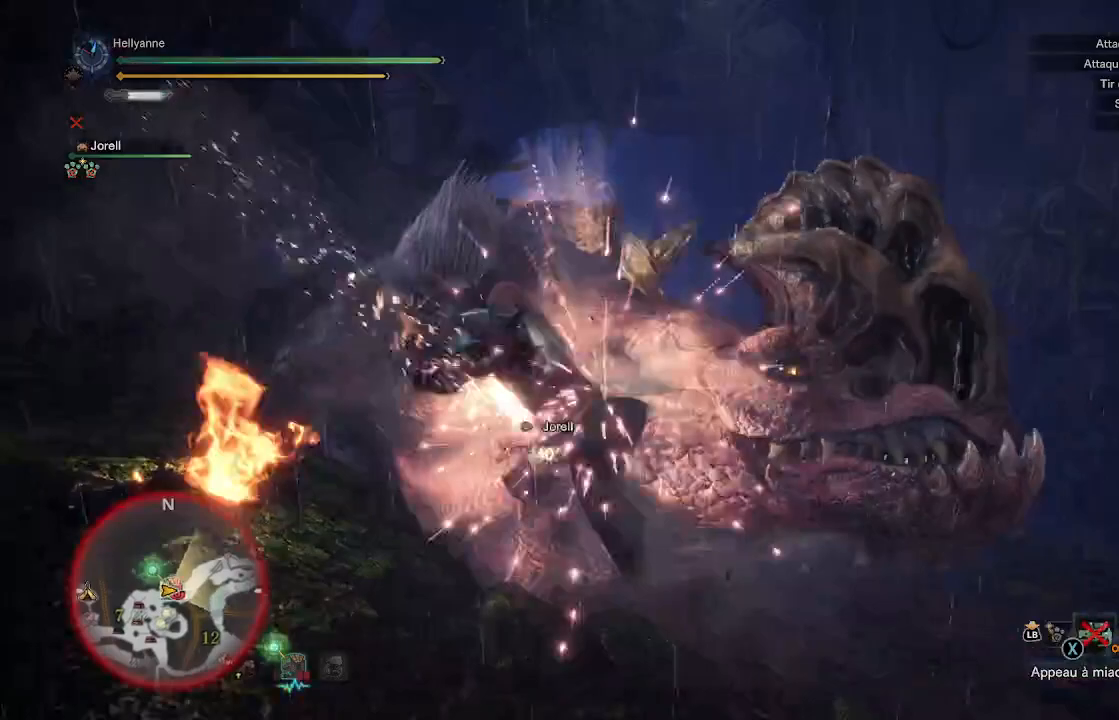
{"buttons": ["Y"], "left_stick": "center", "right_stick": "center", "events": [[33, "Y", "up"], [100, "Y", "down"], [183, "Y", "up"], [267, "Y", "down"], [383, "Y", "up"], [450, "Y", "down"]]}
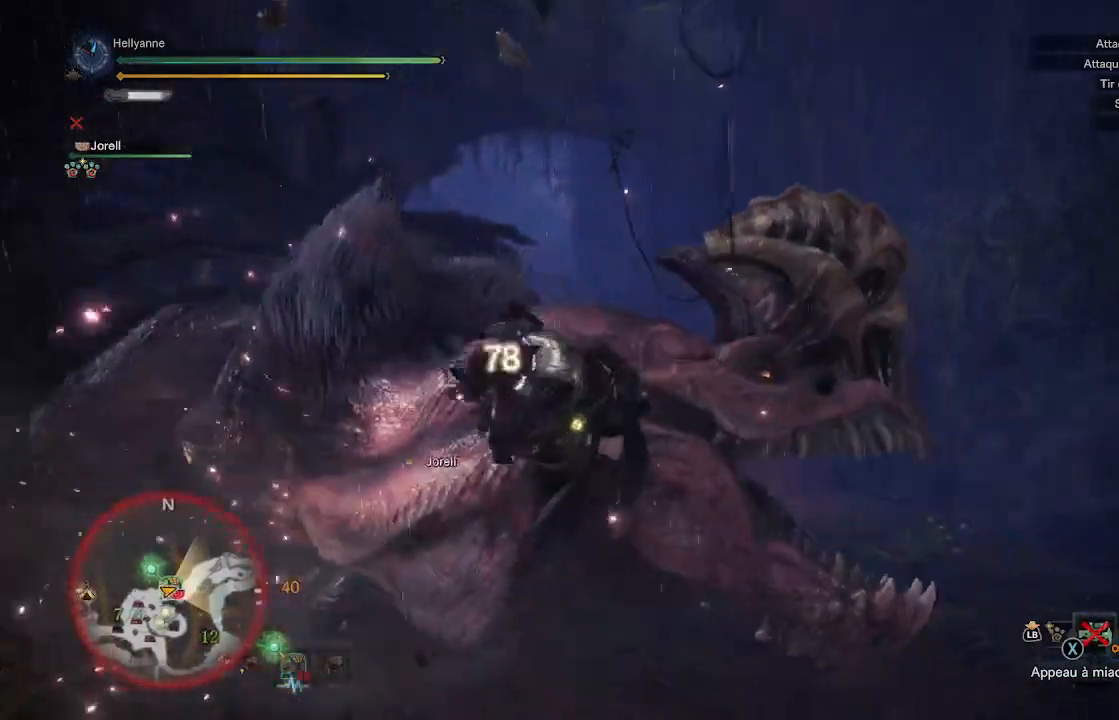
{"buttons": [], "left_stick": "center", "right_stick": "center", "events": [[83, "Y", "up"], [167, "Y", "down"], [283, "Y", "up"], [350, "Y", "down"], [467, "Y", "up"]]}